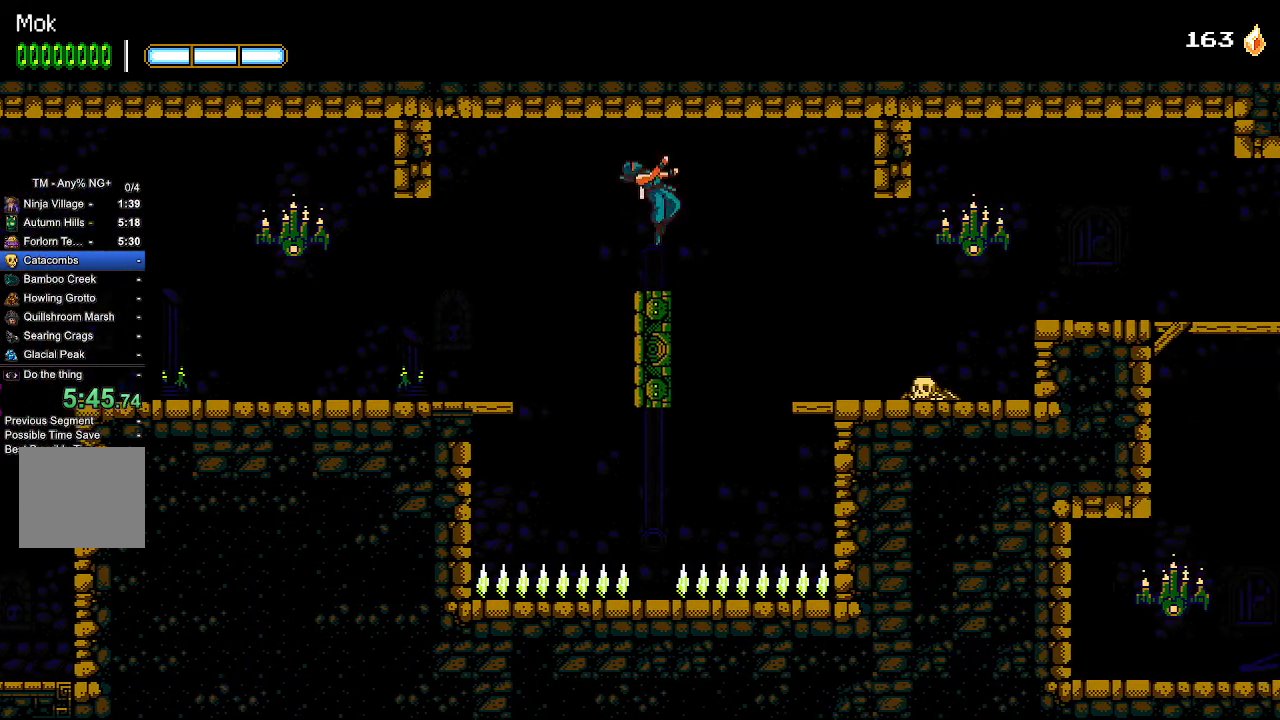
Gameplay with a controller (PlayStation layout); each line is a JSON object with the inputs held at the frame after it. "events" lists button and stick changes between this image and that frame as [ms after this image, input, new state], when the widget could be followed in between.
{"buttons": ["DPAD_RIGHT"], "left_stick": "center", "right_stick": "center", "events": [[267, "CROSS", "up"], [267, "L1", "down"], [400, "L1", "up"]]}
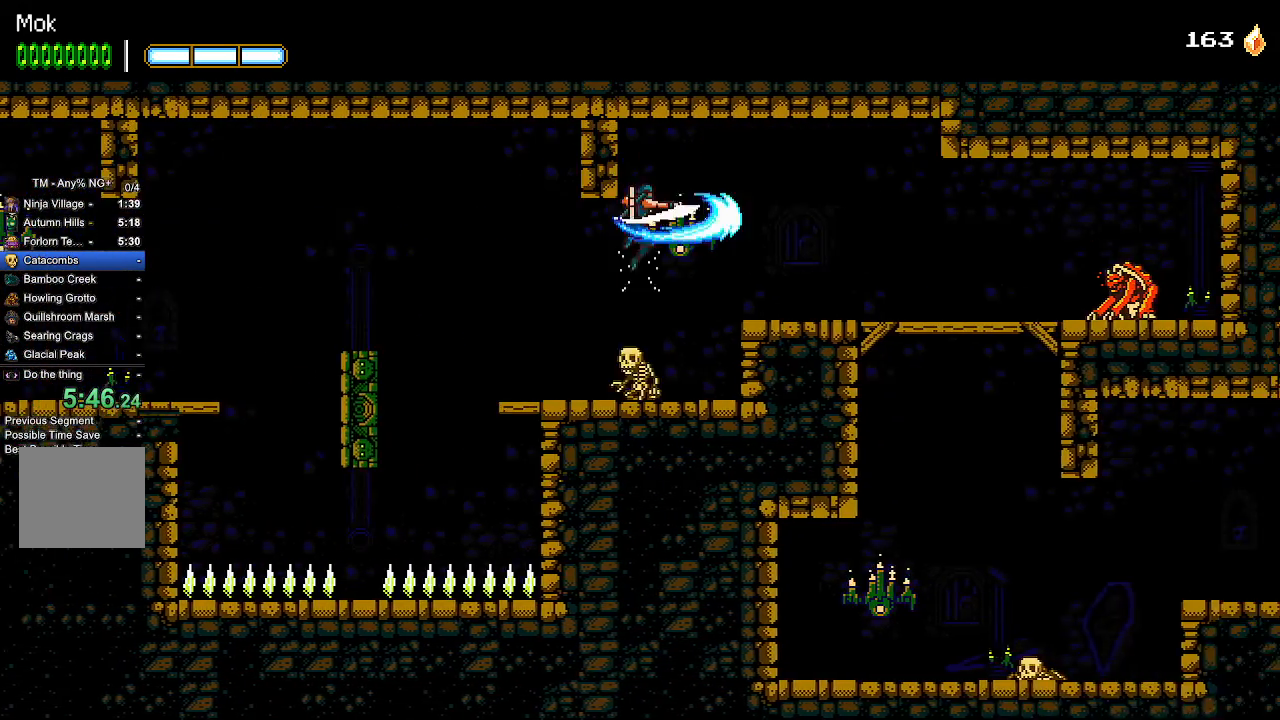
{"buttons": ["DPAD_RIGHT"], "left_stick": "center", "right_stick": "center", "events": []}
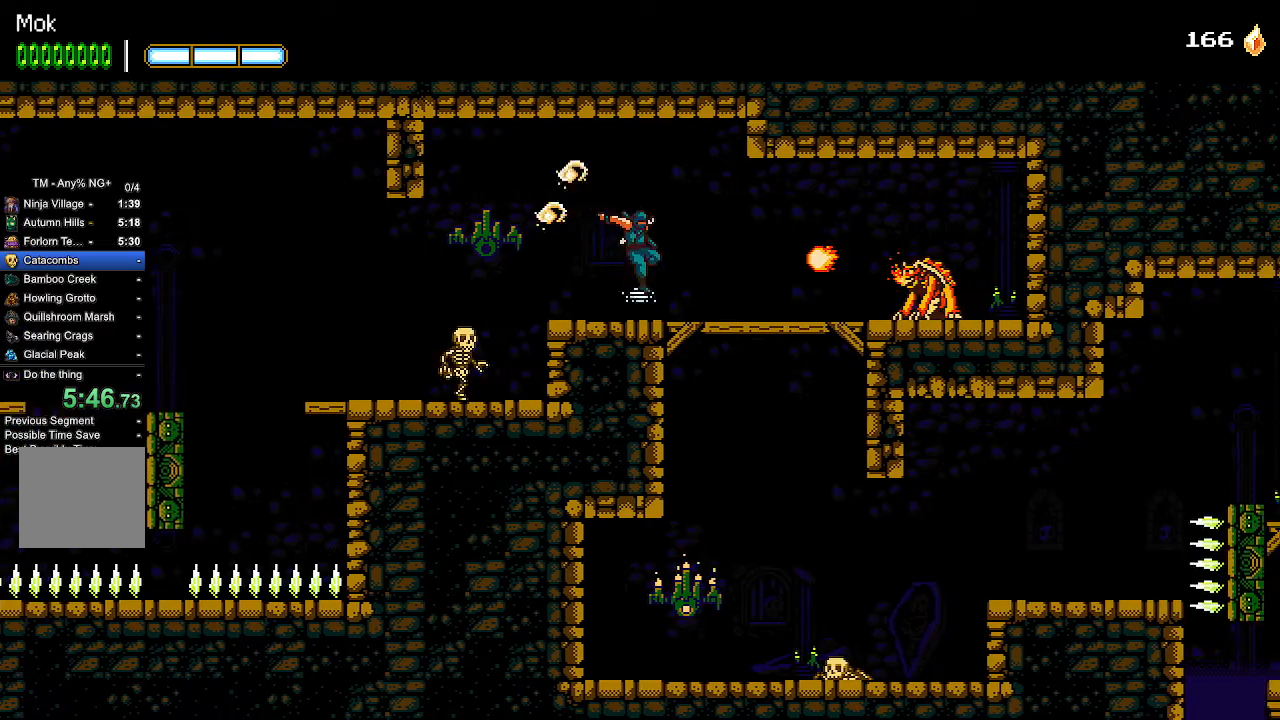
{"buttons": ["CROSS", "DPAD_DOWN"], "left_stick": "center", "right_stick": "center", "events": [[133, "SQUARE", "down"], [200, "SQUARE", "up"], [433, "CROSS", "down"], [433, "DPAD_DOWN", "down"], [467, "DPAD_RIGHT", "up"]]}
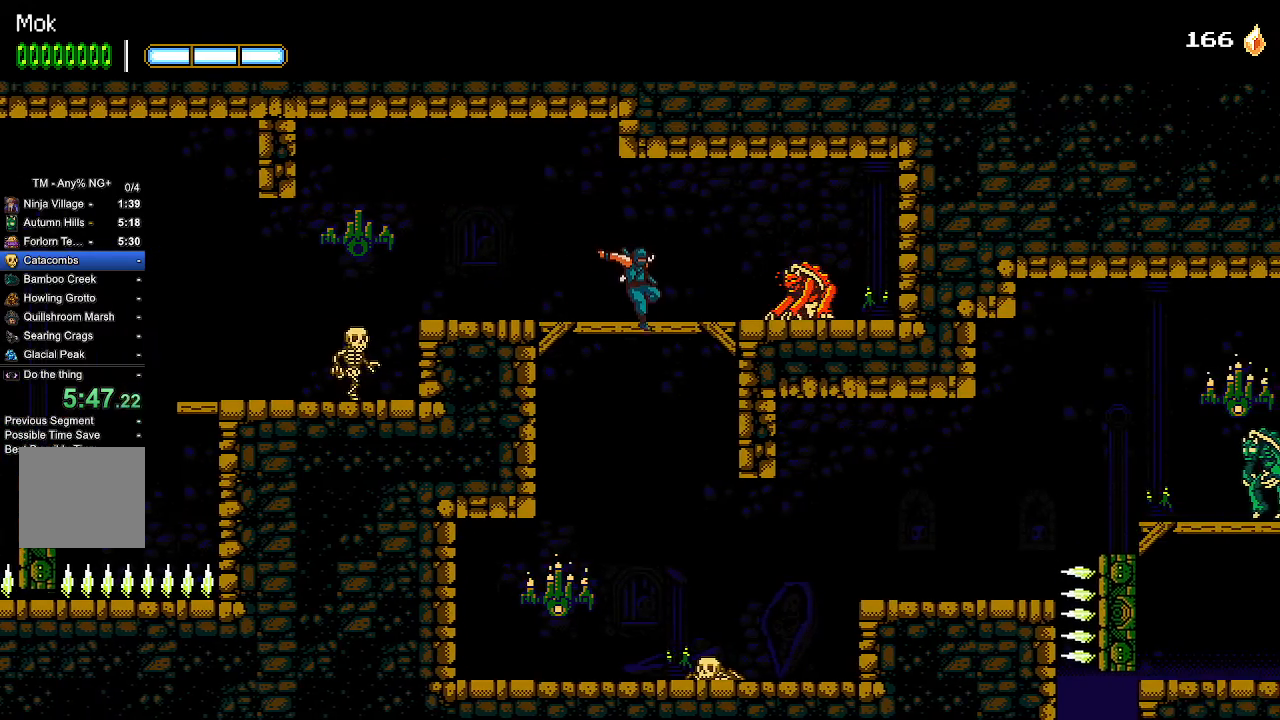
{"buttons": ["DPAD_RIGHT"], "left_stick": "center", "right_stick": "center", "events": [[33, "CROSS", "up"], [67, "DPAD_DOWN", "up"], [200, "DPAD_RIGHT", "down"]]}
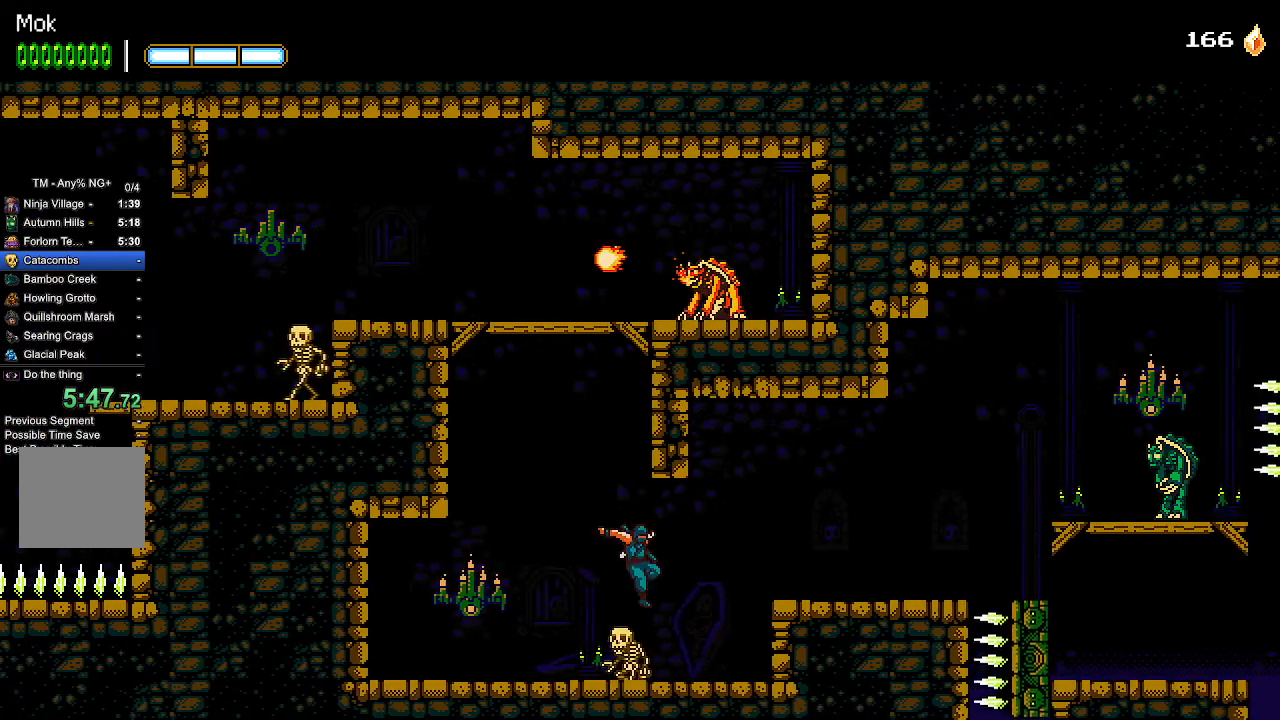
{"buttons": ["DPAD_RIGHT"], "left_stick": "center", "right_stick": "center", "events": [[200, "CROSS", "down"], [367, "CROSS", "up"]]}
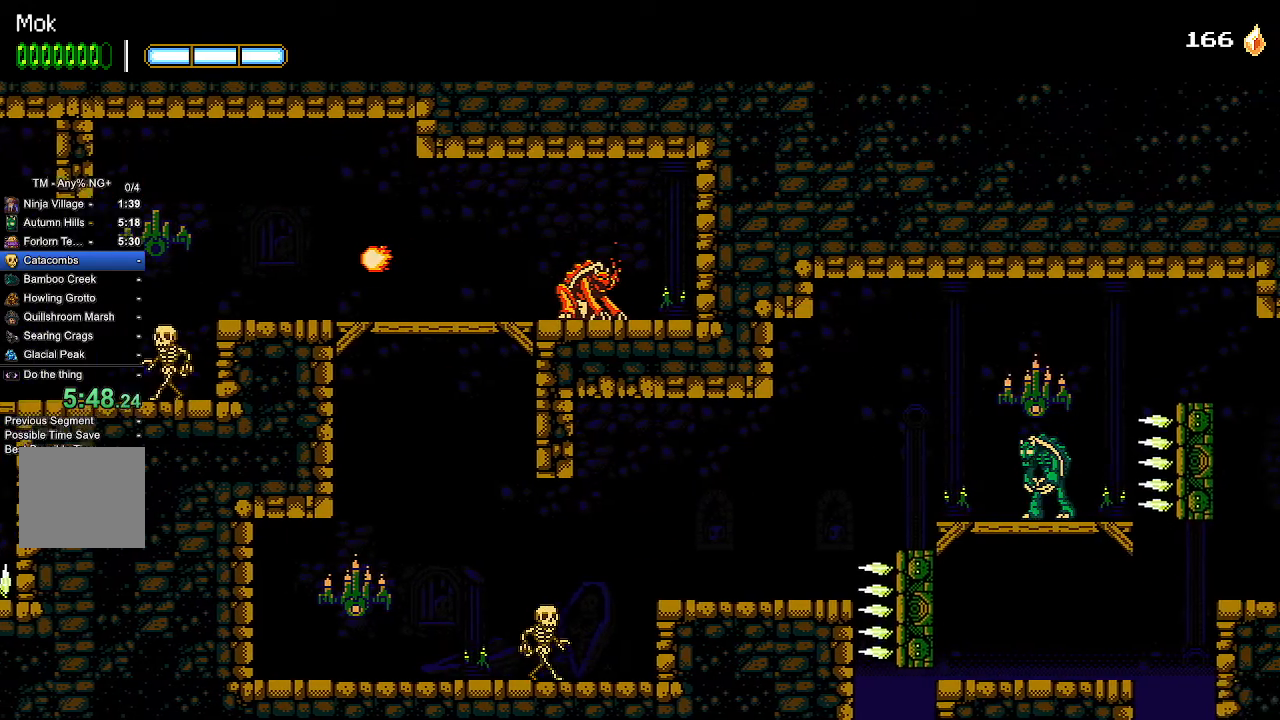
{"buttons": ["CROSS", "DPAD_RIGHT"], "left_stick": "center", "right_stick": "center", "events": [[333, "CROSS", "down"]]}
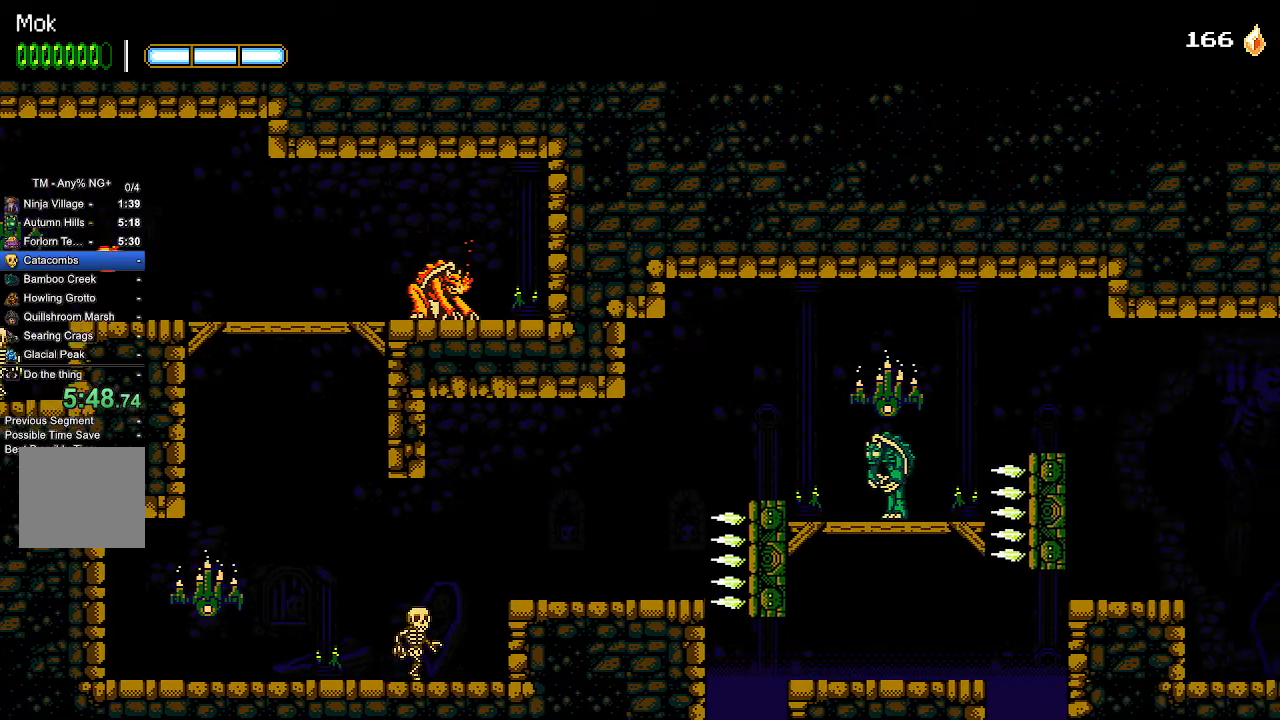
{"buttons": ["DPAD_RIGHT"], "left_stick": "center", "right_stick": "center", "events": [[100, "CROSS", "up"], [100, "L1", "down"], [200, "L1", "up"]]}
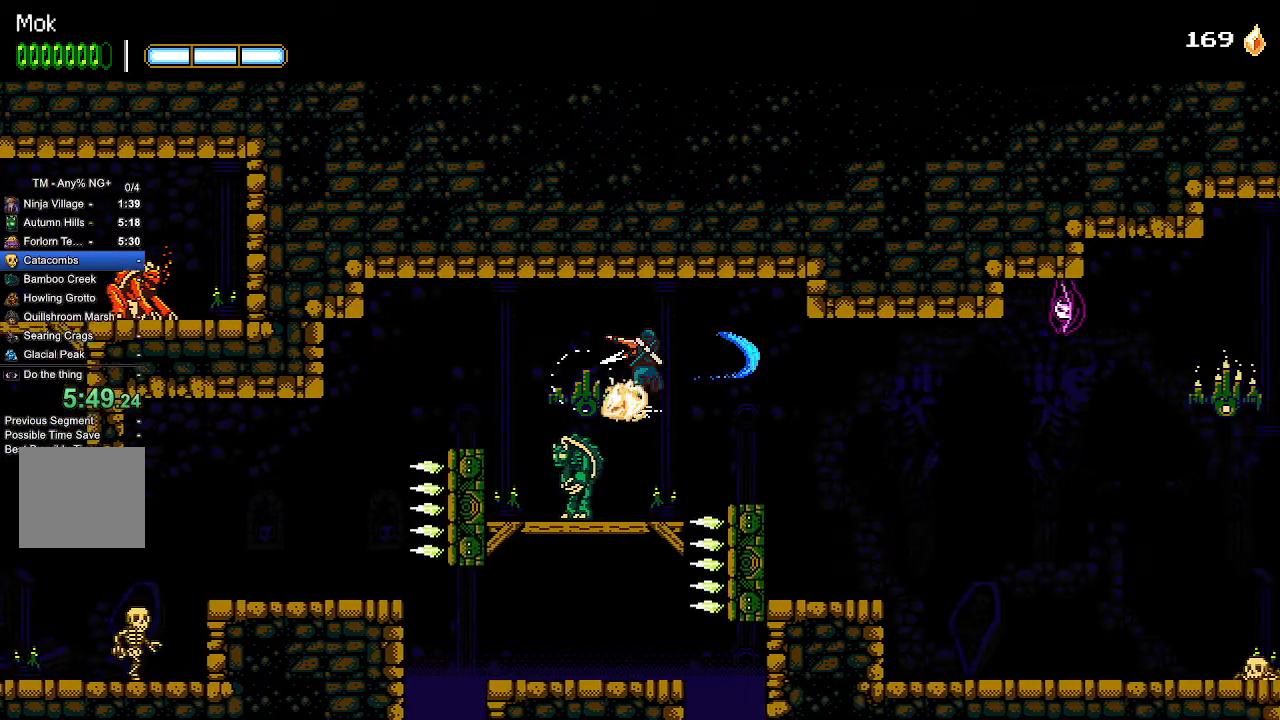
{"buttons": ["DPAD_RIGHT"], "left_stick": "center", "right_stick": "center", "events": []}
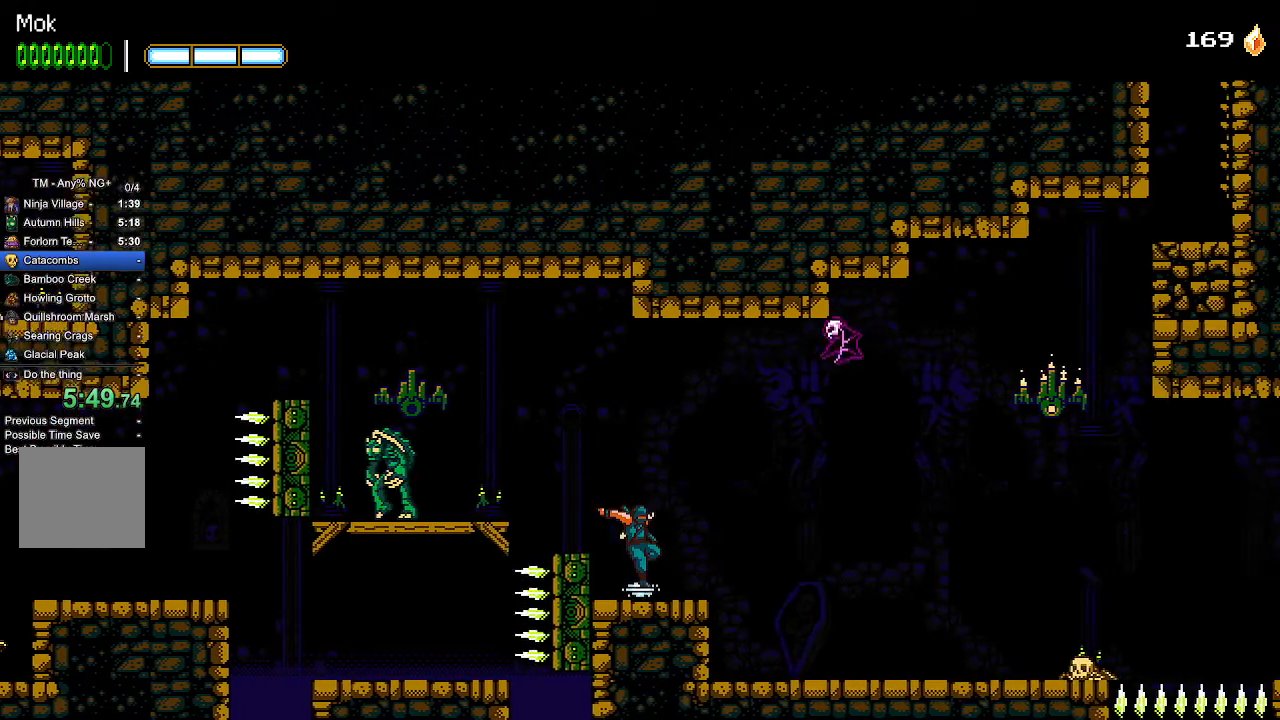
{"buttons": ["DPAD_RIGHT"], "left_stick": "center", "right_stick": "center", "events": []}
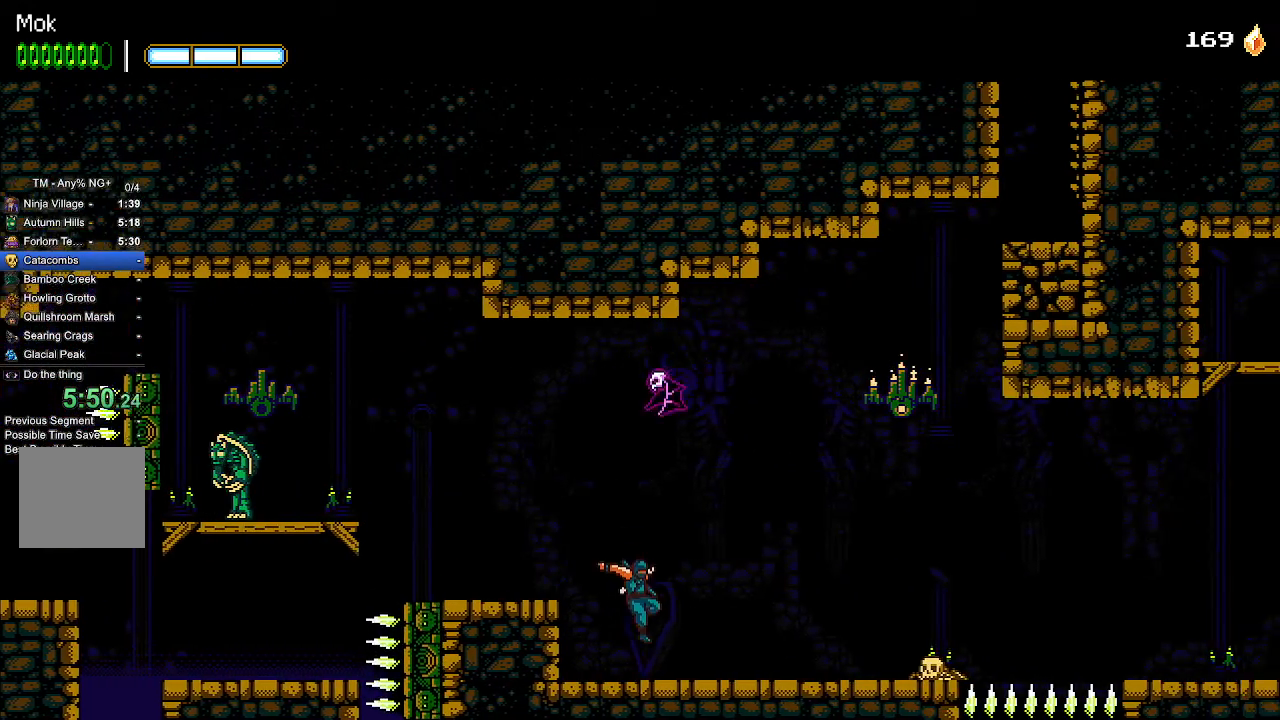
{"buttons": ["DPAD_RIGHT"], "left_stick": "center", "right_stick": "center", "events": [[33, "START", "down"], [67, "START", "up"], [333, "L1", "down"], [467, "L1", "up"]]}
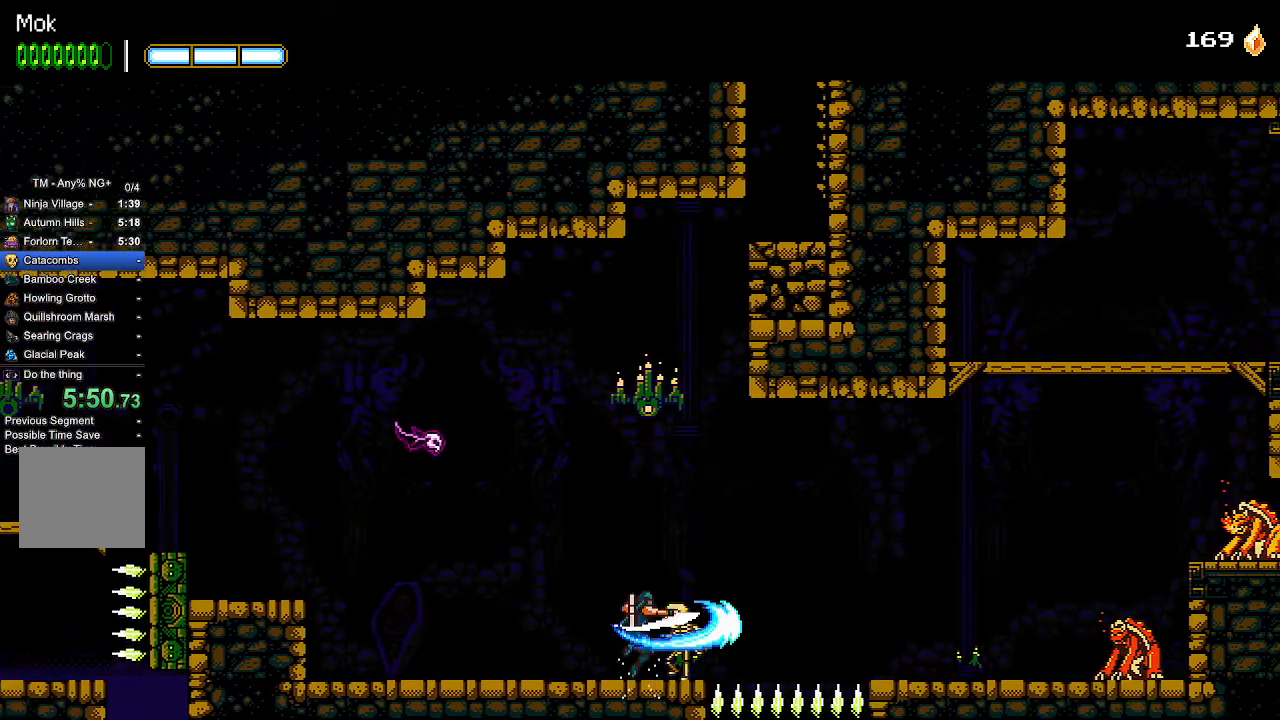
{"buttons": ["DPAD_RIGHT"], "left_stick": "center", "right_stick": "center", "events": [[300, "CROSS", "down"], [433, "CROSS", "up"]]}
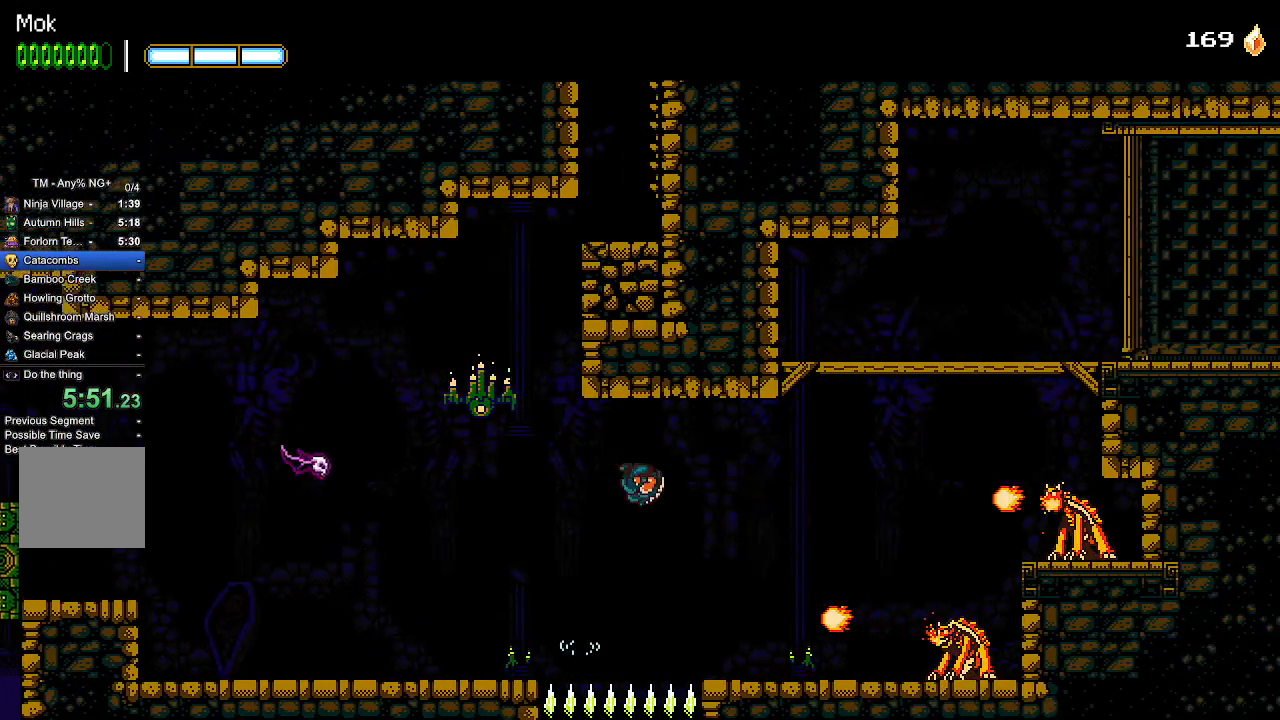
{"buttons": ["CROSS", "DPAD_RIGHT"], "left_stick": "center", "right_stick": "center", "events": [[67, "CROSS", "down"], [333, "SQUARE", "down"], [500, "SQUARE", "up"]]}
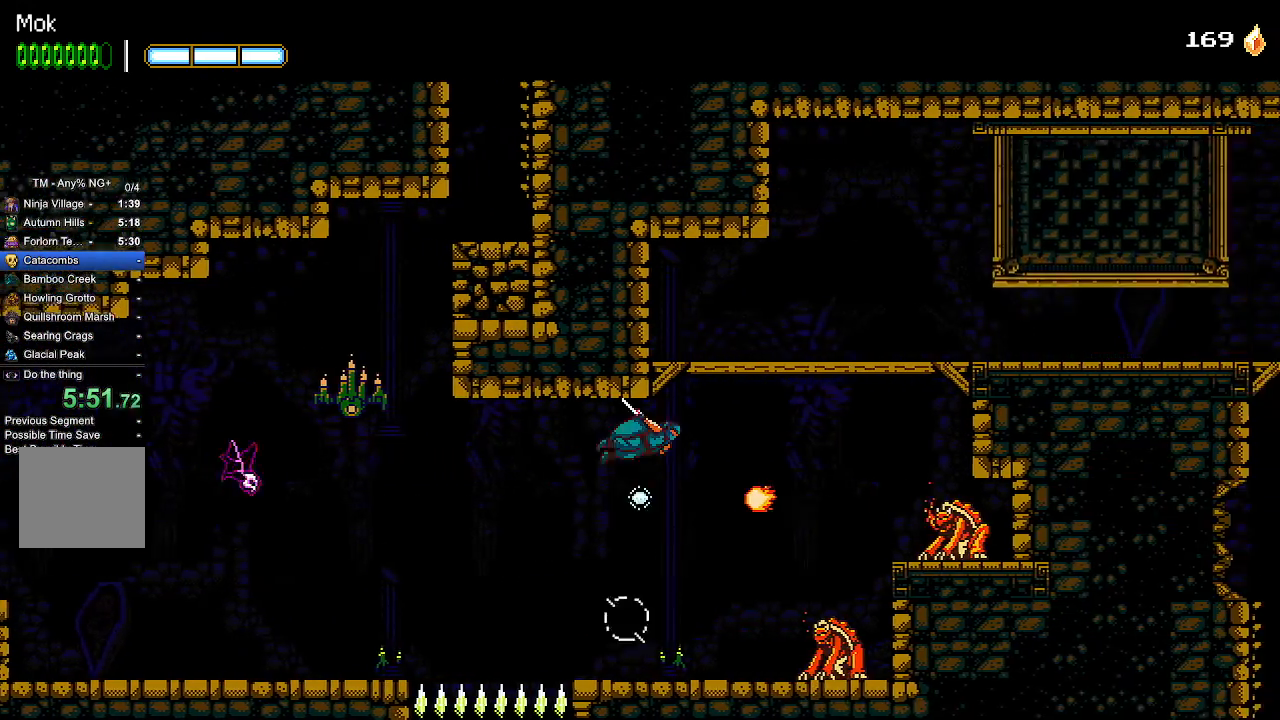
{"buttons": ["DPAD_RIGHT"], "left_stick": "center", "right_stick": "center", "events": [[33, "CROSS", "up"], [133, "CROSS", "down"], [433, "CROSS", "up"]]}
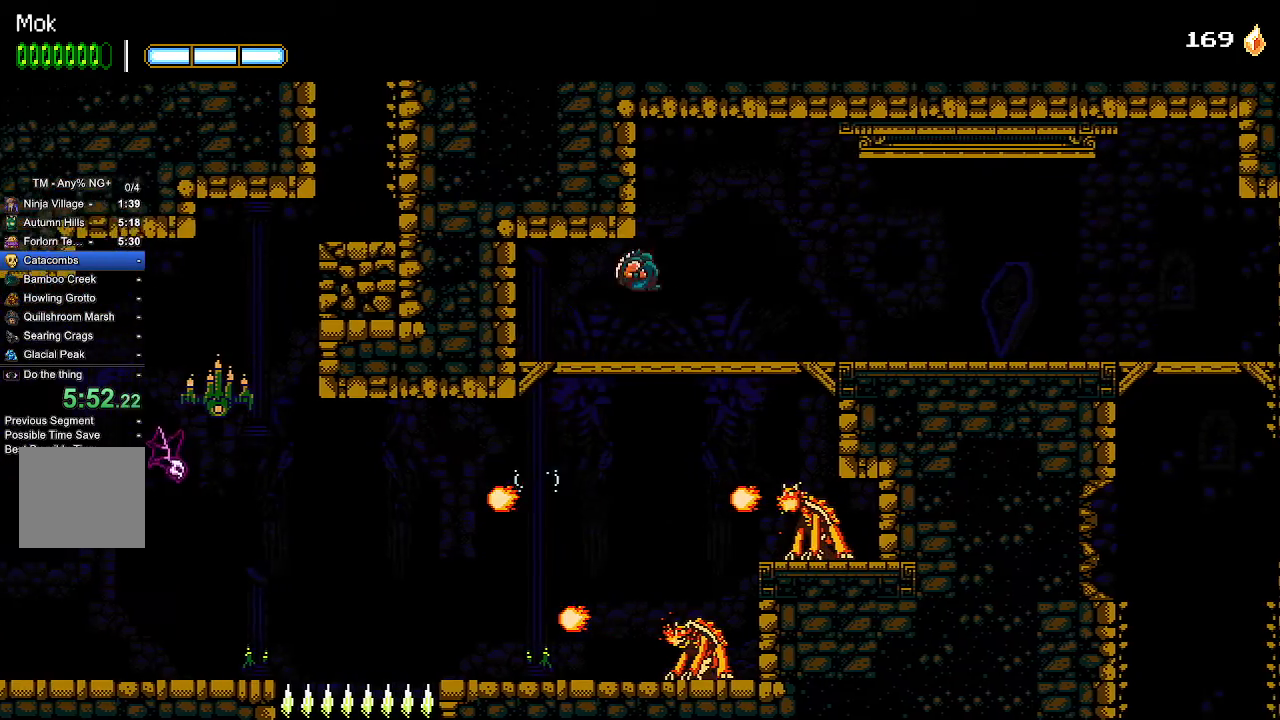
{"buttons": ["DPAD_RIGHT"], "left_stick": "center", "right_stick": "center", "events": []}
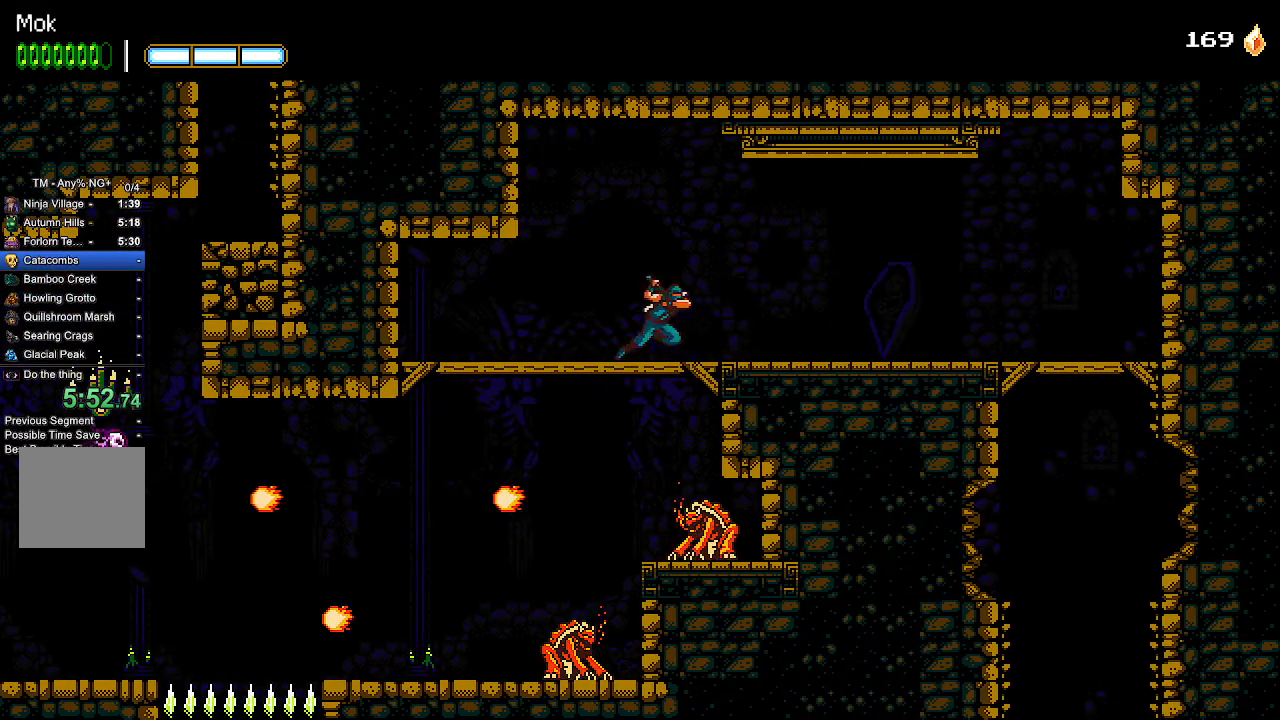
{"buttons": ["DPAD_RIGHT"], "left_stick": "center", "right_stick": "center", "events": []}
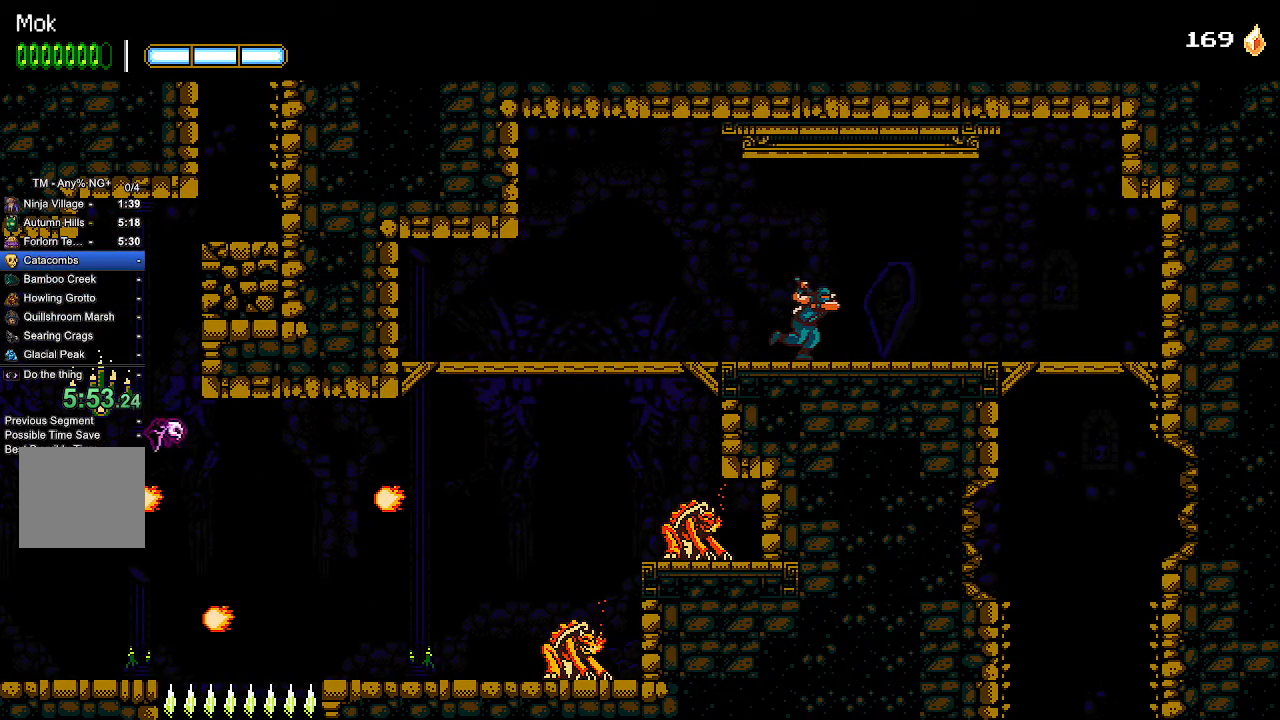
{"buttons": ["DPAD_RIGHT"], "left_stick": "center", "right_stick": "center", "events": []}
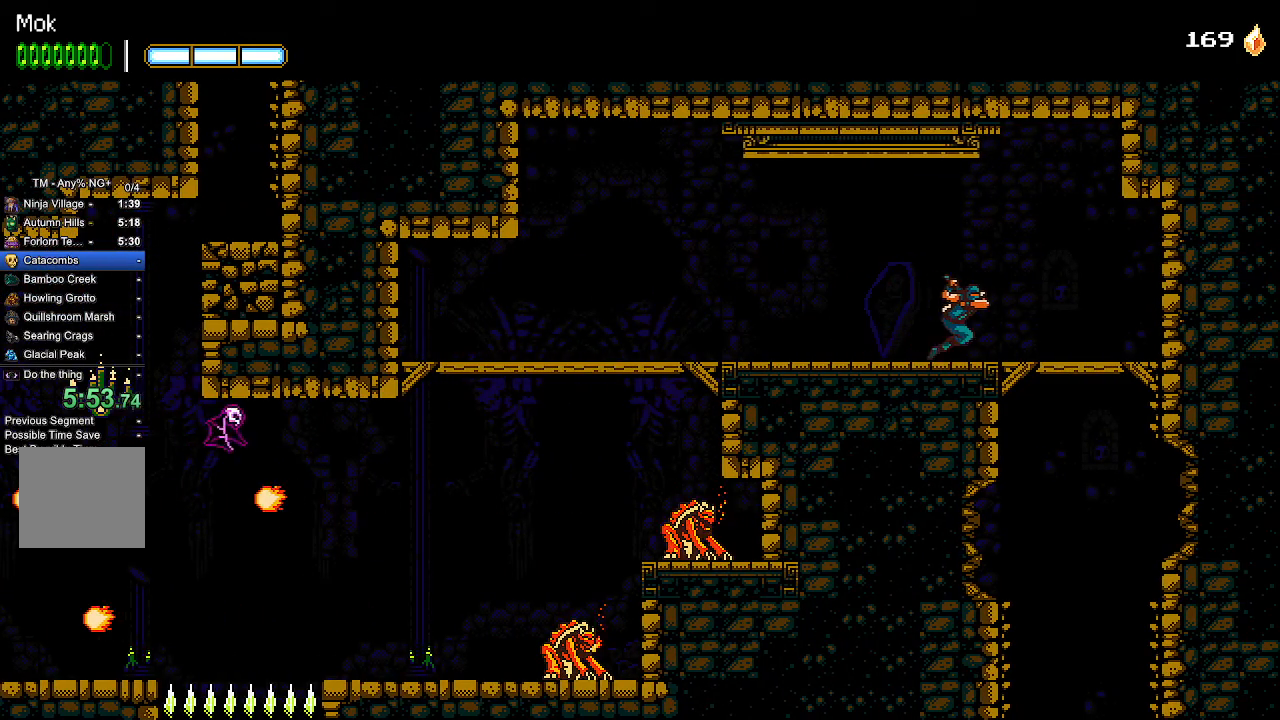
{"buttons": [], "left_stick": "center", "right_stick": "center", "events": [[300, "CROSS", "down"], [300, "DPAD_DOWN", "down"], [367, "DPAD_RIGHT", "up"], [400, "CROSS", "up"], [400, "DPAD_DOWN", "up"]]}
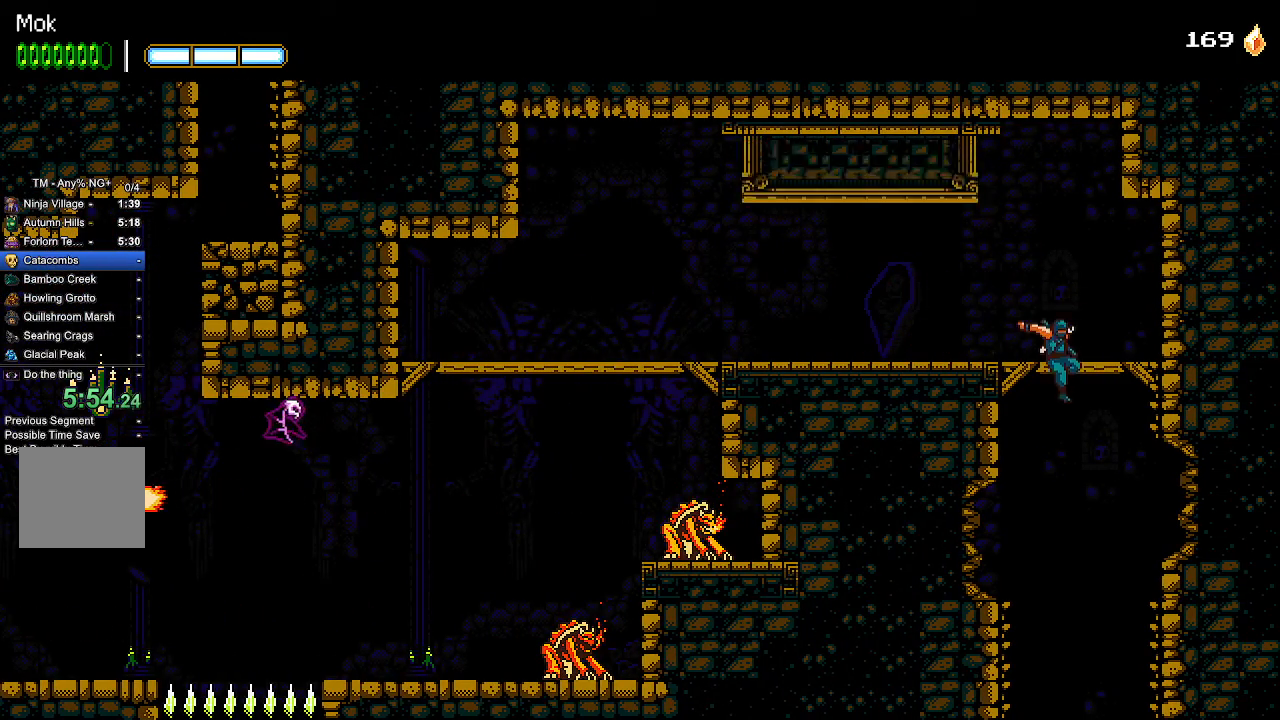
{"buttons": ["SQUARE"], "left_stick": "center", "right_stick": "center", "events": [[200, "SQUARE", "down"], [300, "SQUARE", "up"], [367, "SQUARE", "down"], [433, "SQUARE", "up"], [500, "SQUARE", "down"]]}
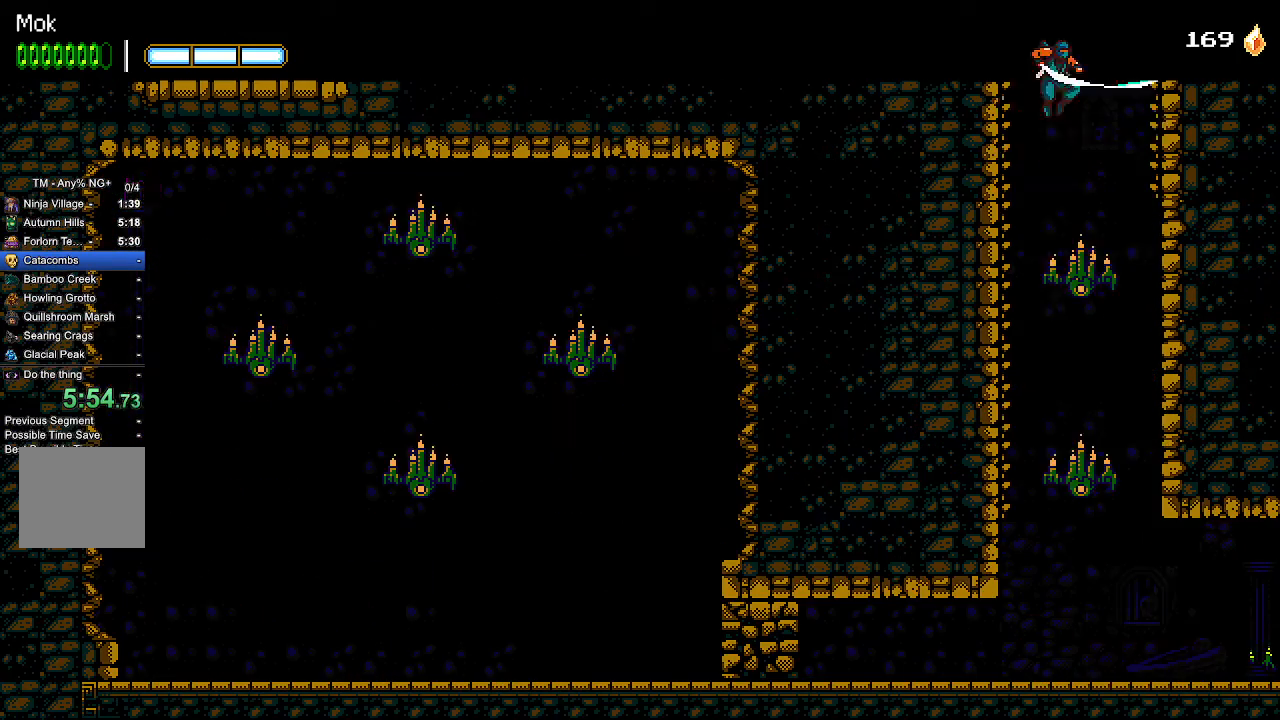
{"buttons": ["DPAD_RIGHT"], "left_stick": "center", "right_stick": "center", "events": [[67, "SQUARE", "up"], [167, "SQUARE", "down"], [200, "SQUARE", "up"], [267, "SQUARE", "down"], [333, "SQUARE", "up"], [400, "DPAD_RIGHT", "down"], [400, "SQUARE", "down"], [467, "SQUARE", "up"]]}
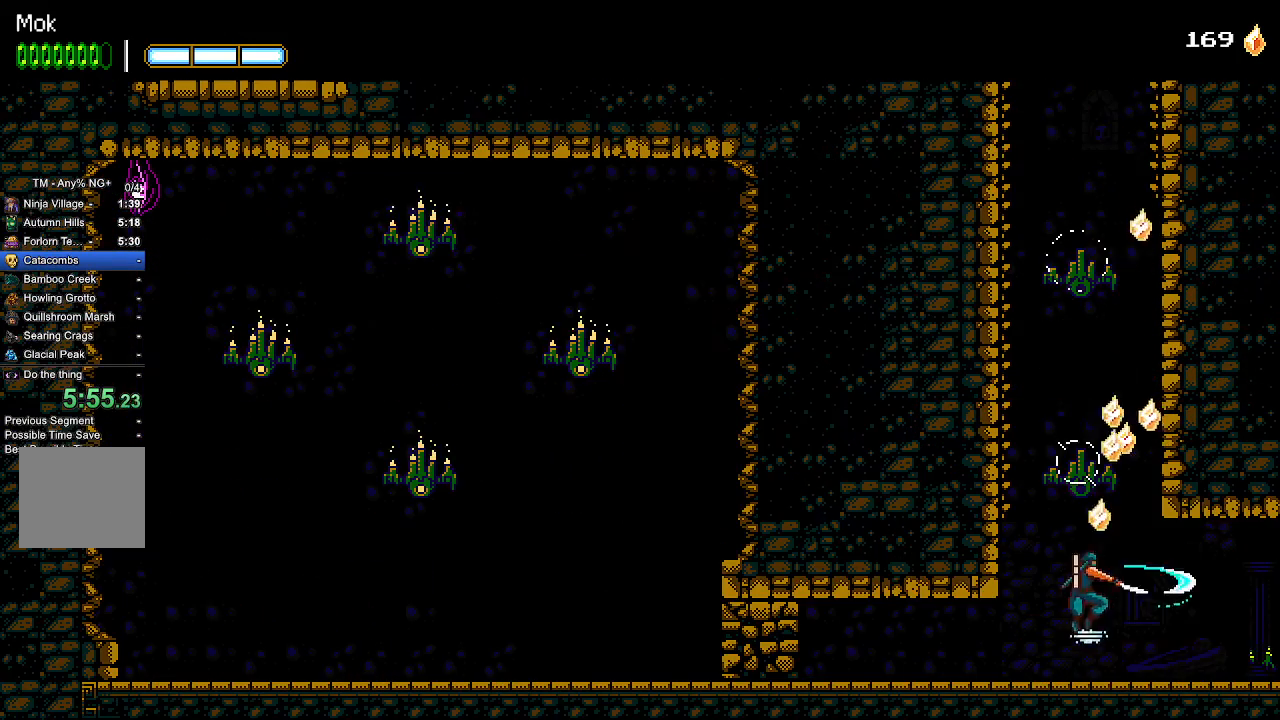
{"buttons": ["DPAD_RIGHT"], "left_stick": "center", "right_stick": "center", "events": []}
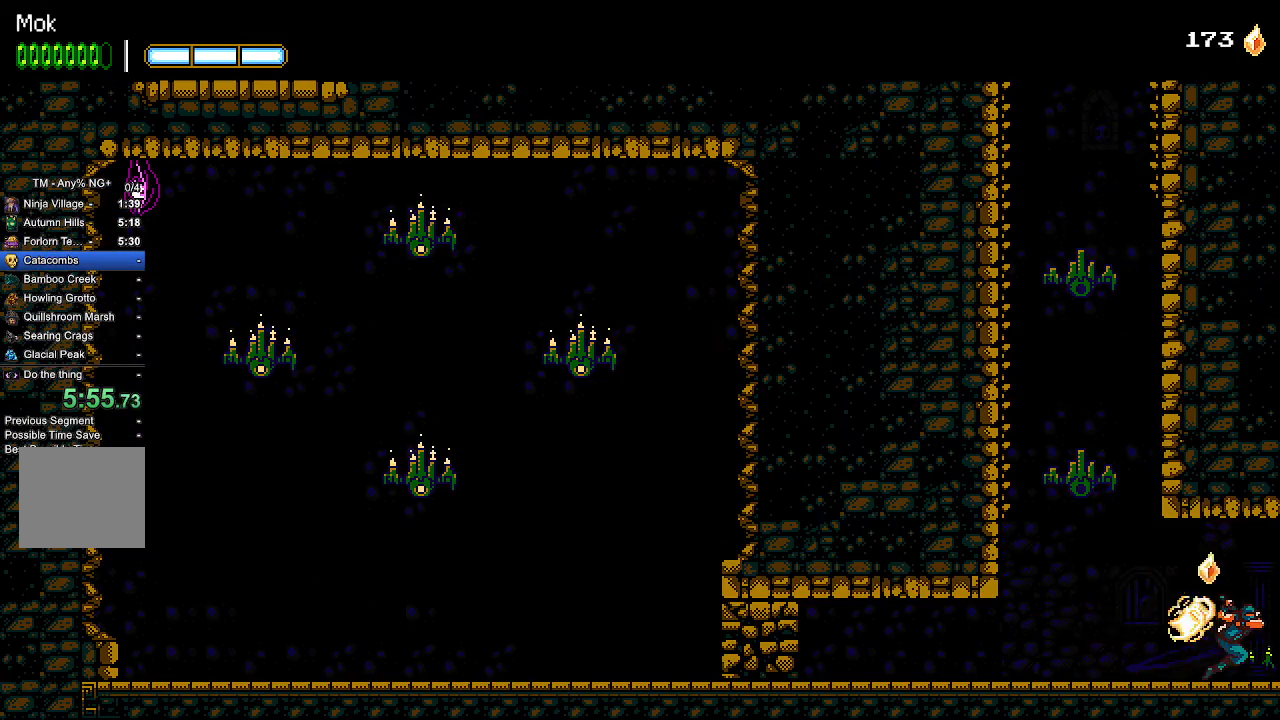
{"buttons": ["DPAD_RIGHT"], "left_stick": "center", "right_stick": "center", "events": []}
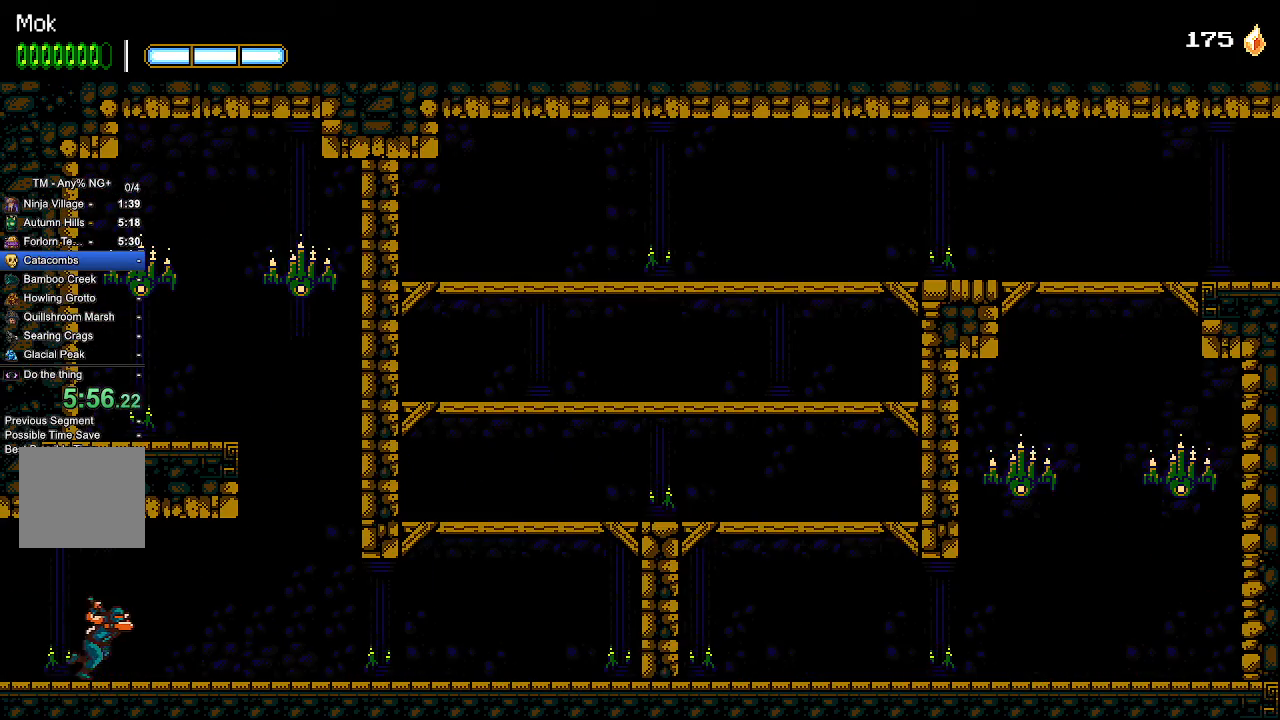
{"buttons": ["DPAD_RIGHT"], "left_stick": "center", "right_stick": "center", "events": []}
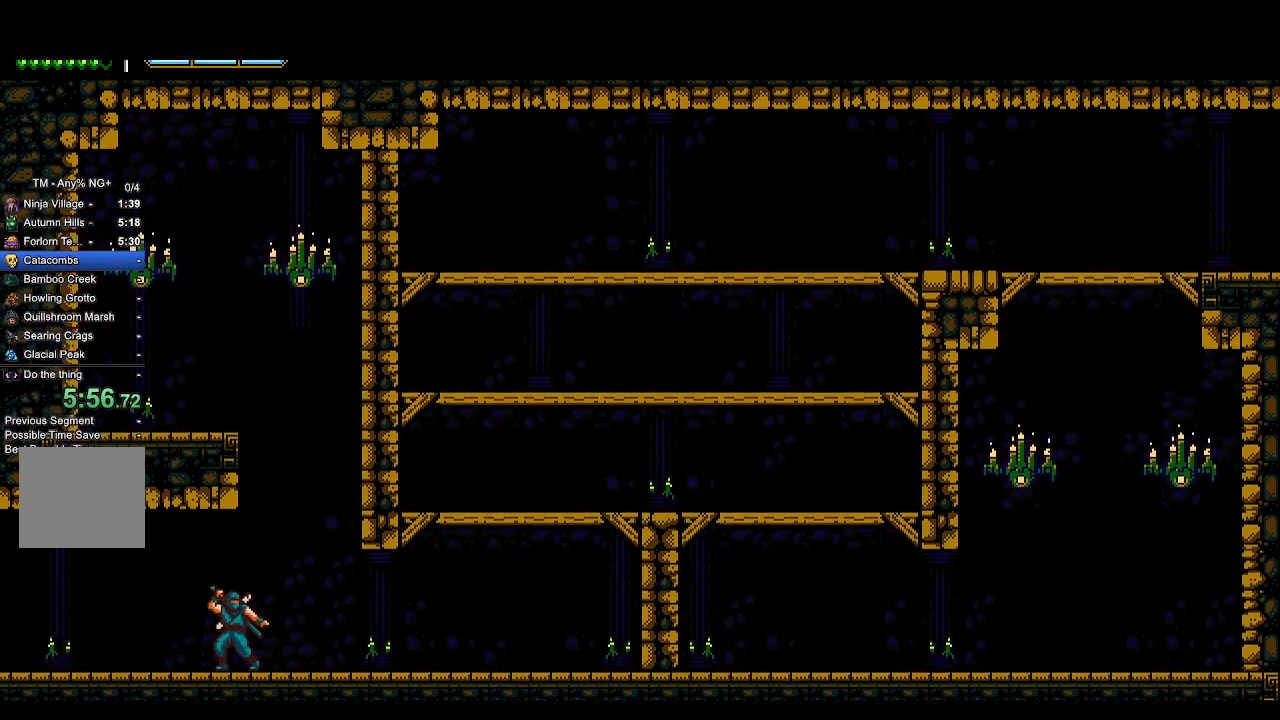
{"buttons": [], "left_stick": "center", "right_stick": "center", "events": [[267, "DPAD_RIGHT", "up"]]}